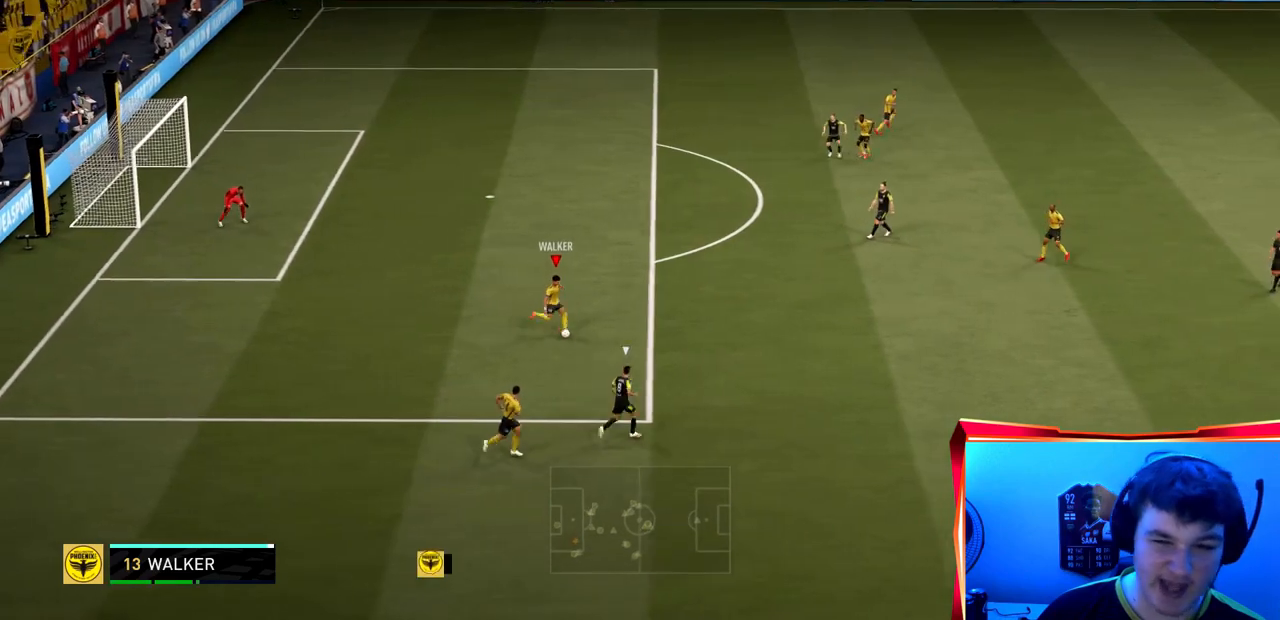
Gameplay with a controller (PlayStation layout); each line is a JSON object with the inputs held at the frame after it. "events" lists button and stick changes between this image and that frame as [ms after this image, input, new state], when the widget could be followed in between. Not read: L3 R3.
{"buttons": ["R2"], "left_stick": "center", "right_stick": "center", "events": [[167, "left_stick", "center"]]}
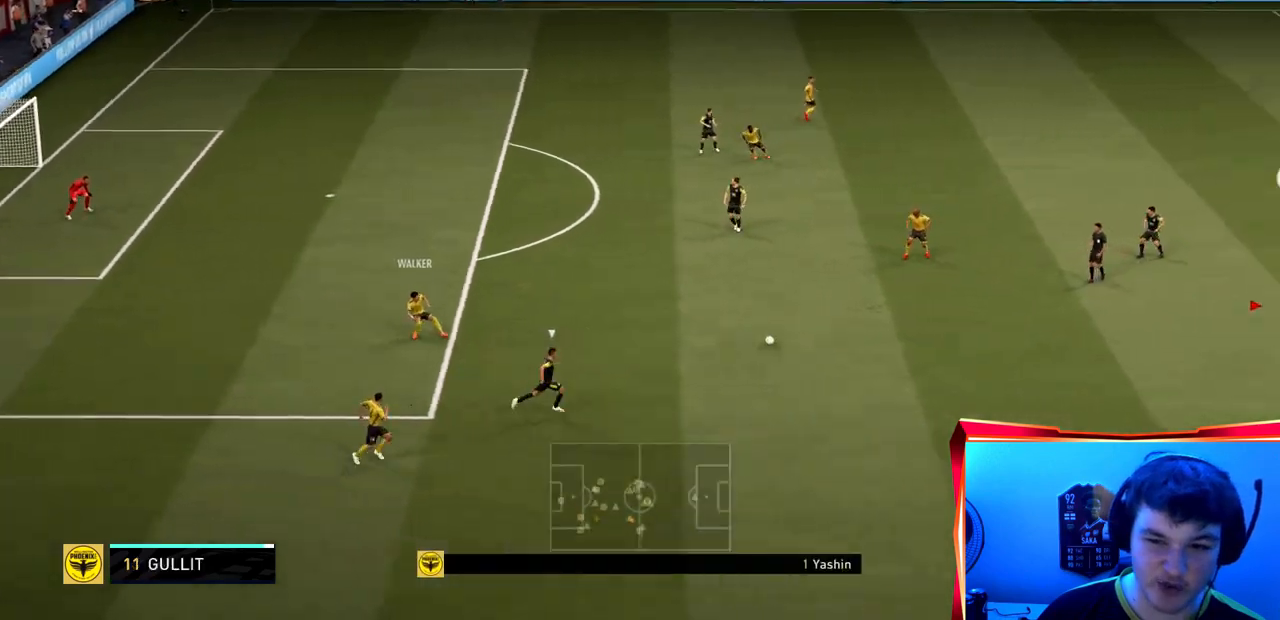
{"buttons": [], "left_stick": "up", "right_stick": "center", "events": [[400, "R2", "up"], [400, "left_stick", "up"]]}
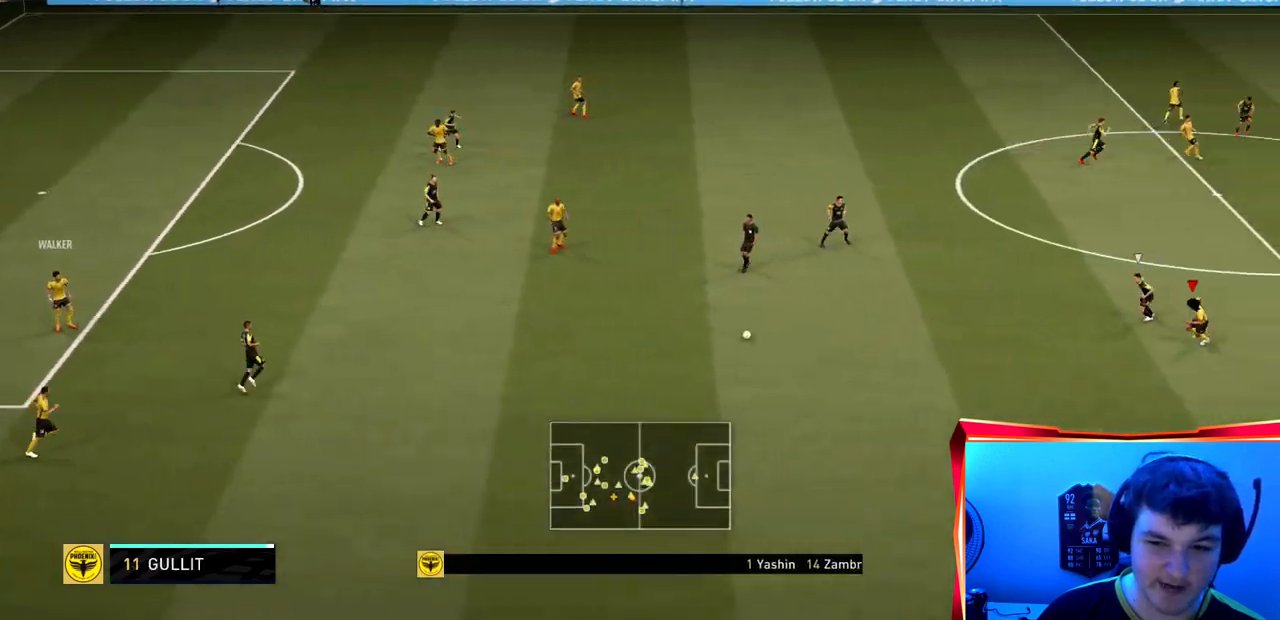
{"buttons": [], "left_stick": "down-left", "right_stick": "center", "events": [[167, "left_stick", "up-left"], [267, "left_stick", "left"], [367, "left_stick", "down-left"]]}
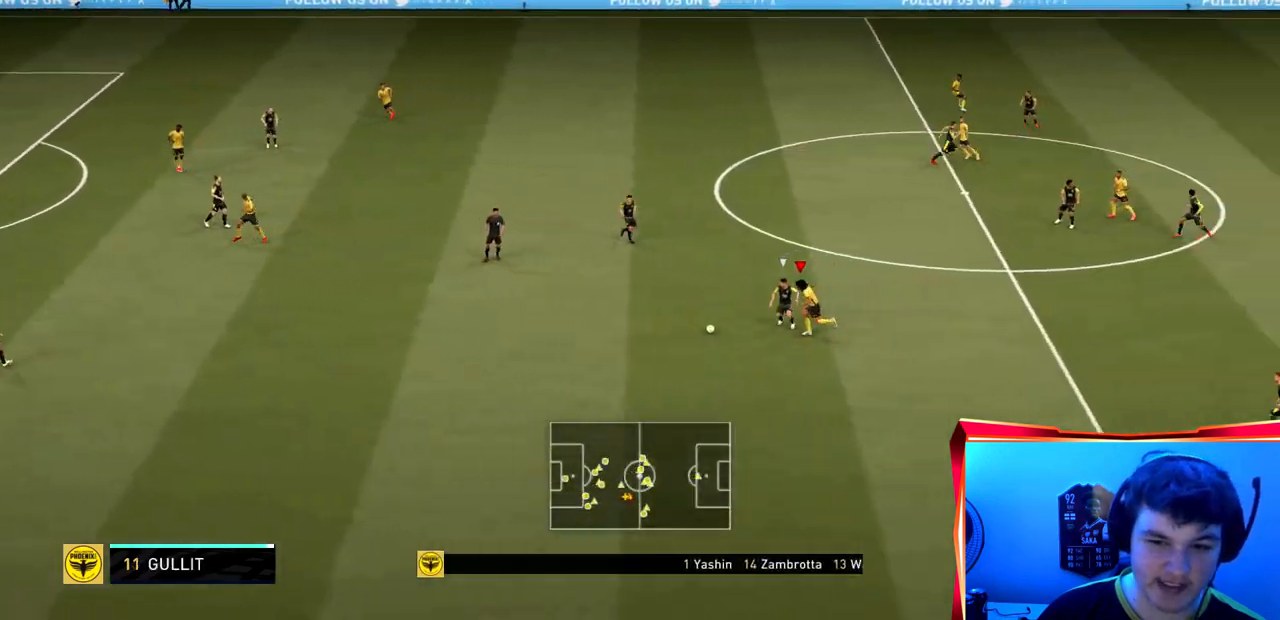
{"buttons": ["R2"], "left_stick": "left", "right_stick": "center", "events": [[66, "R2", "down"], [133, "left_stick", "left"]]}
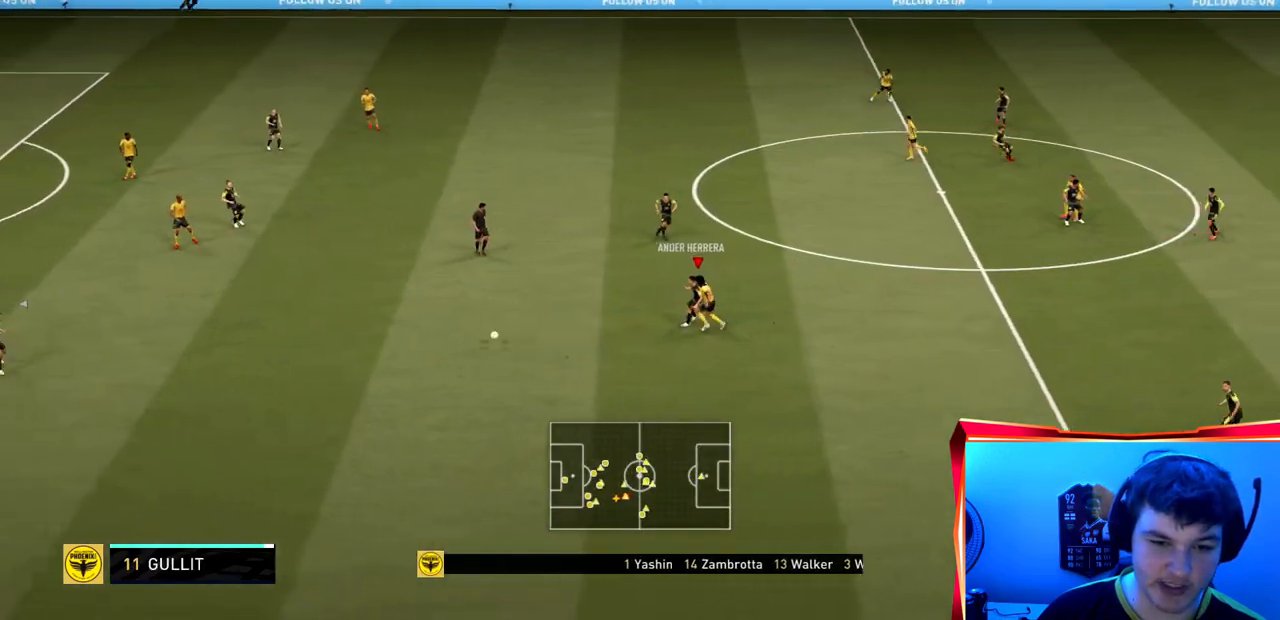
{"buttons": ["L2", "R2"], "left_stick": "right", "right_stick": "center", "events": [[200, "left_stick", "down-left"], [334, "L1", "down"], [334, "left_stick", "down-right"], [400, "L1", "up"], [434, "L2", "down"], [467, "left_stick", "right"]]}
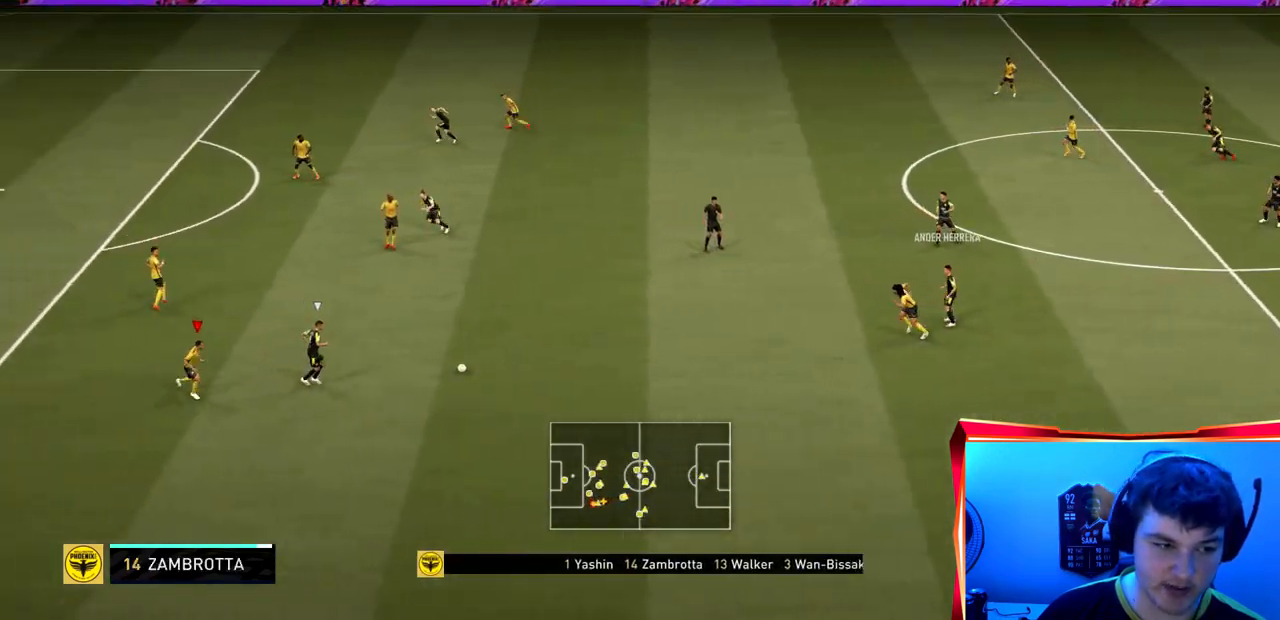
{"buttons": ["R2"], "left_stick": "right", "right_stick": "center", "events": [[233, "left_stick", "up-right"], [233, "right_stick", "right"], [300, "L2", "up"], [367, "left_stick", "right"], [367, "right_stick", "center"]]}
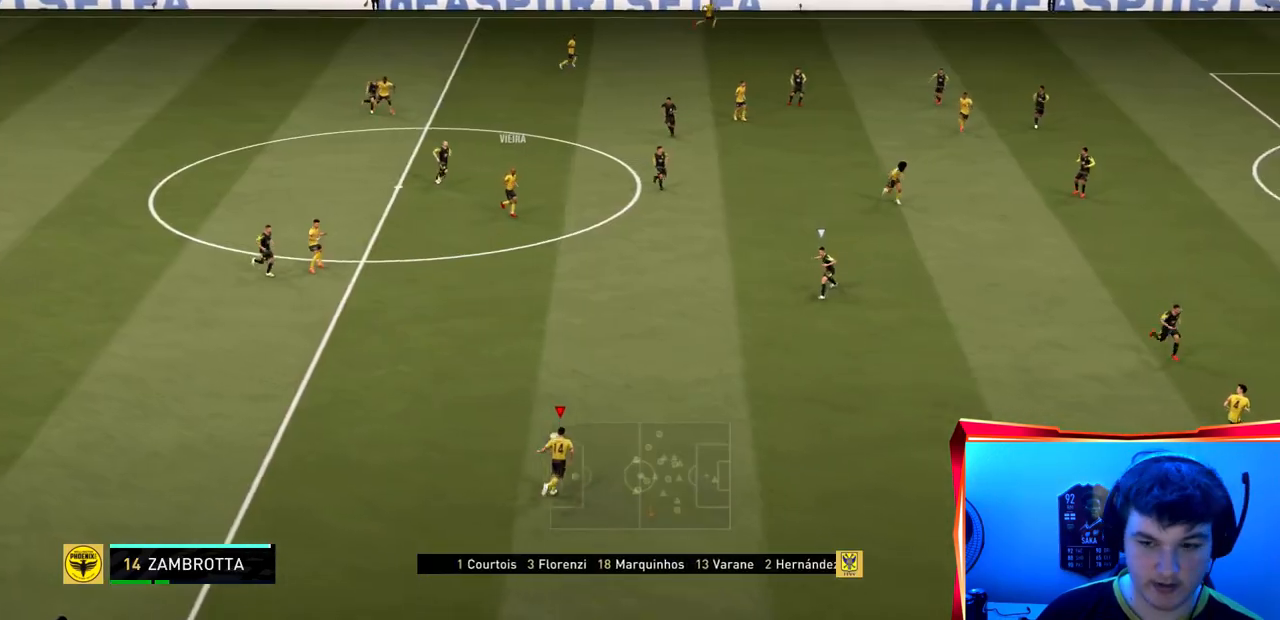
{"buttons": ["R2"], "left_stick": "up-right", "right_stick": "center", "events": [[400, "left_stick", "up-right"]]}
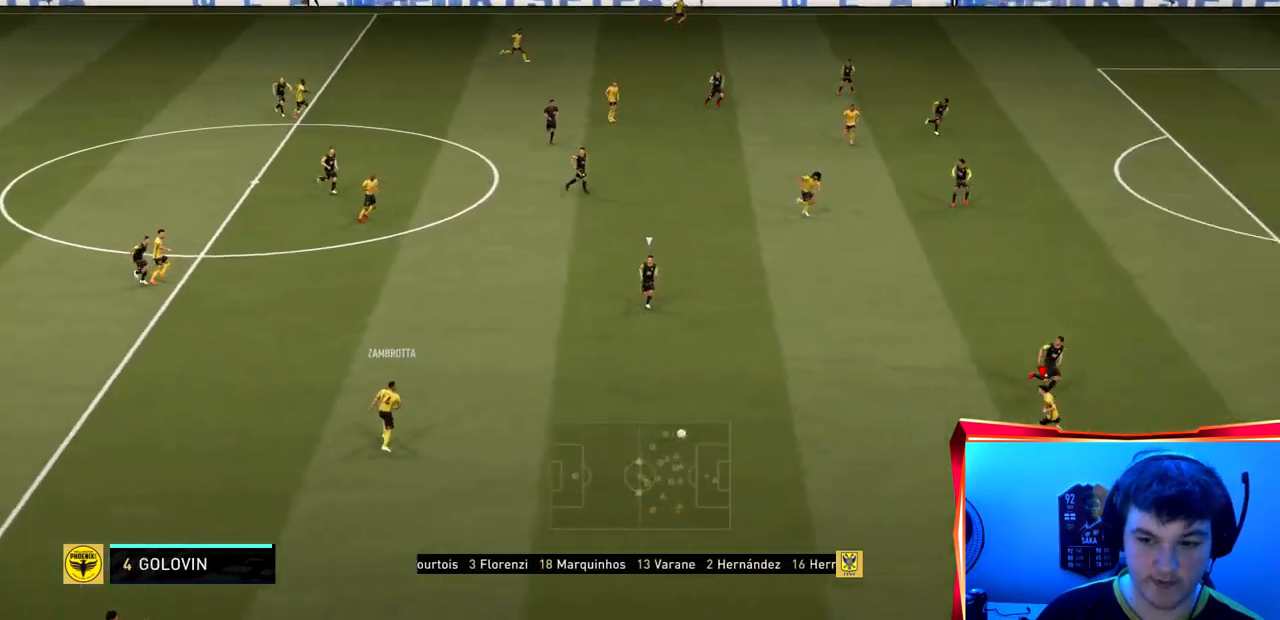
{"buttons": [], "left_stick": "up-left", "right_stick": "center", "events": [[233, "left_stick", "right"], [433, "left_stick", "up-left"], [500, "R2", "up"]]}
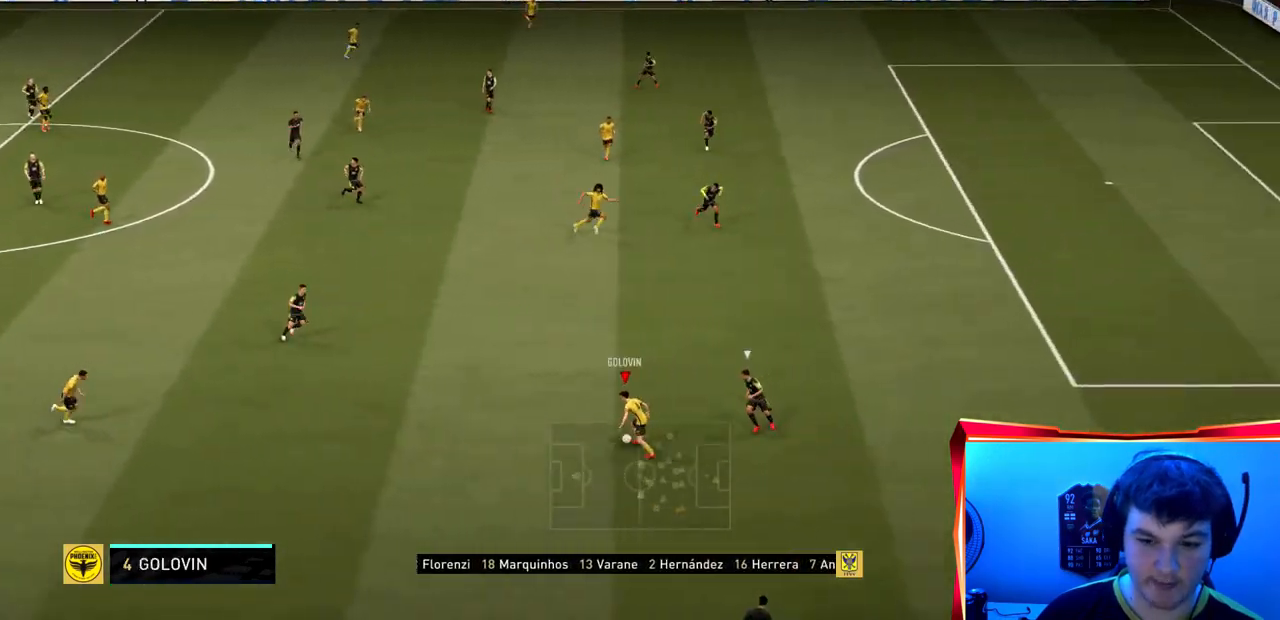
{"buttons": [], "left_stick": "up", "right_stick": "center", "events": [[367, "CROSS", "down"], [400, "left_stick", "up"], [501, "CROSS", "up"]]}
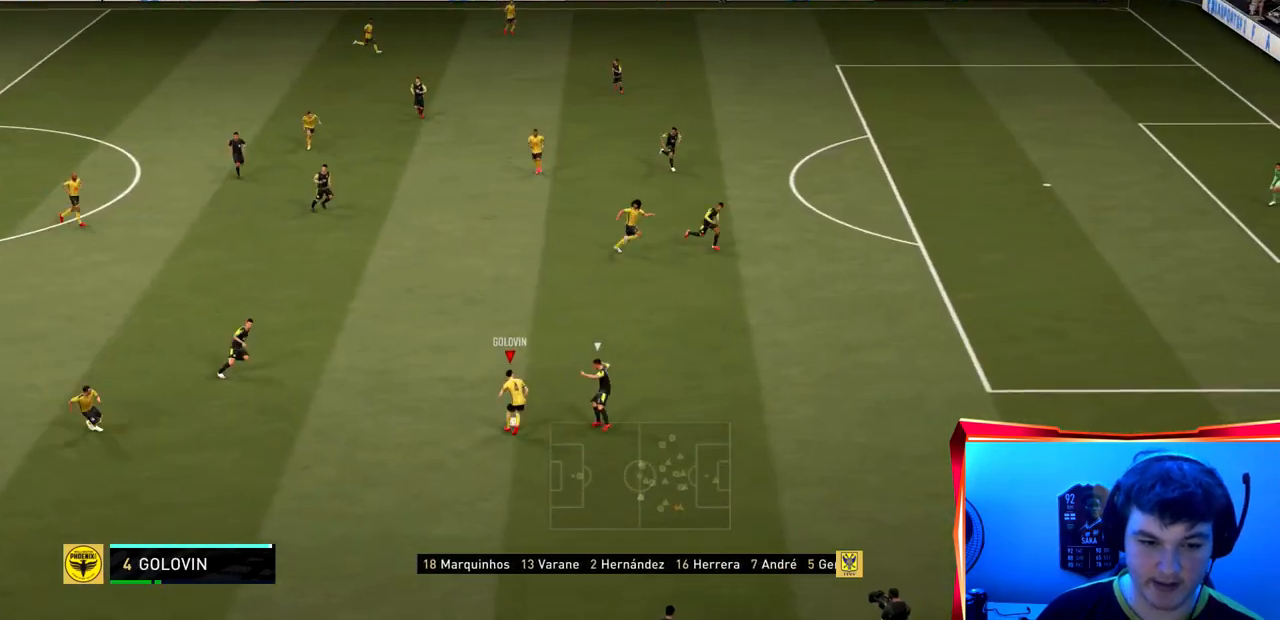
{"buttons": [], "left_stick": "up-left", "right_stick": "center"}
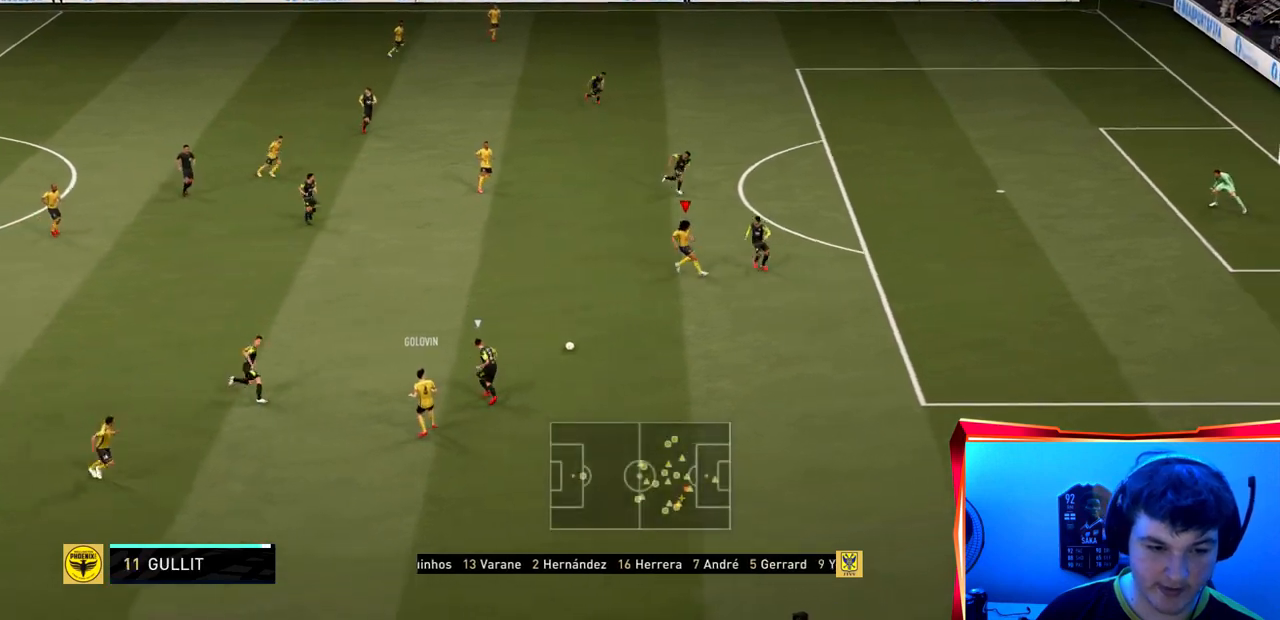
{"buttons": [], "left_stick": "up-left", "right_stick": "center", "events": [[33, "left_stick", "left"], [134, "left_stick", "down-left"], [367, "left_stick", "up-left"]]}
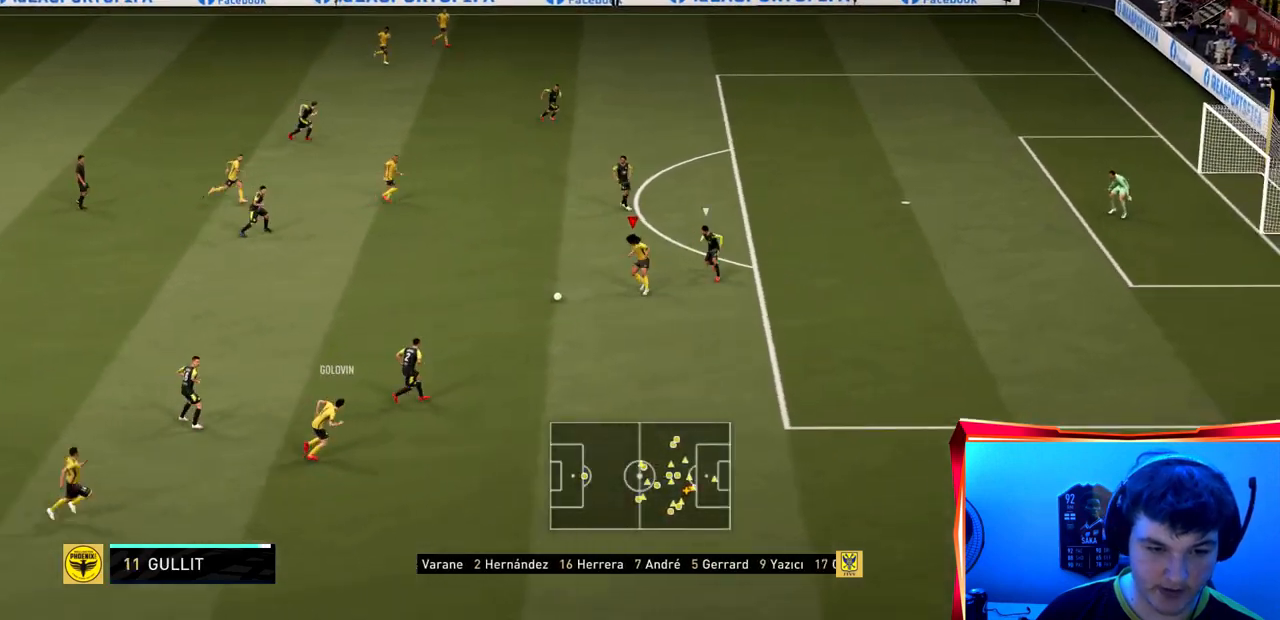
{"buttons": [], "left_stick": "down-left", "right_stick": "center", "events": [[133, "left_stick", "down-left"]]}
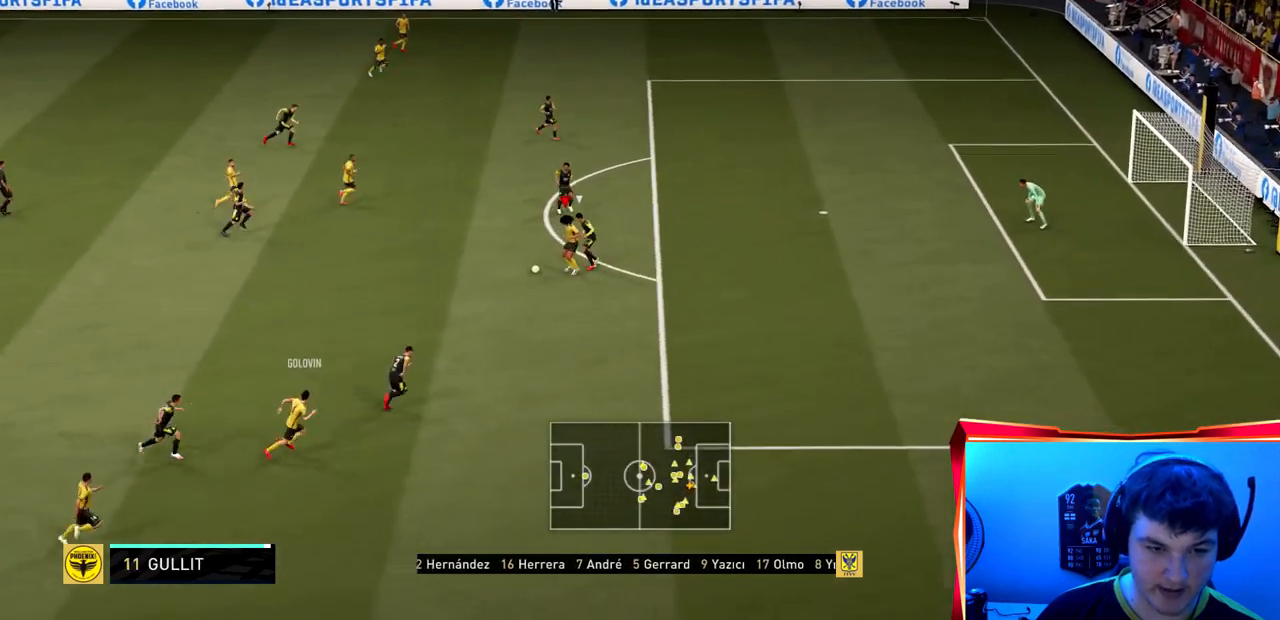
{"buttons": [], "left_stick": "down", "right_stick": "center", "events": [[267, "left_stick", "down"]]}
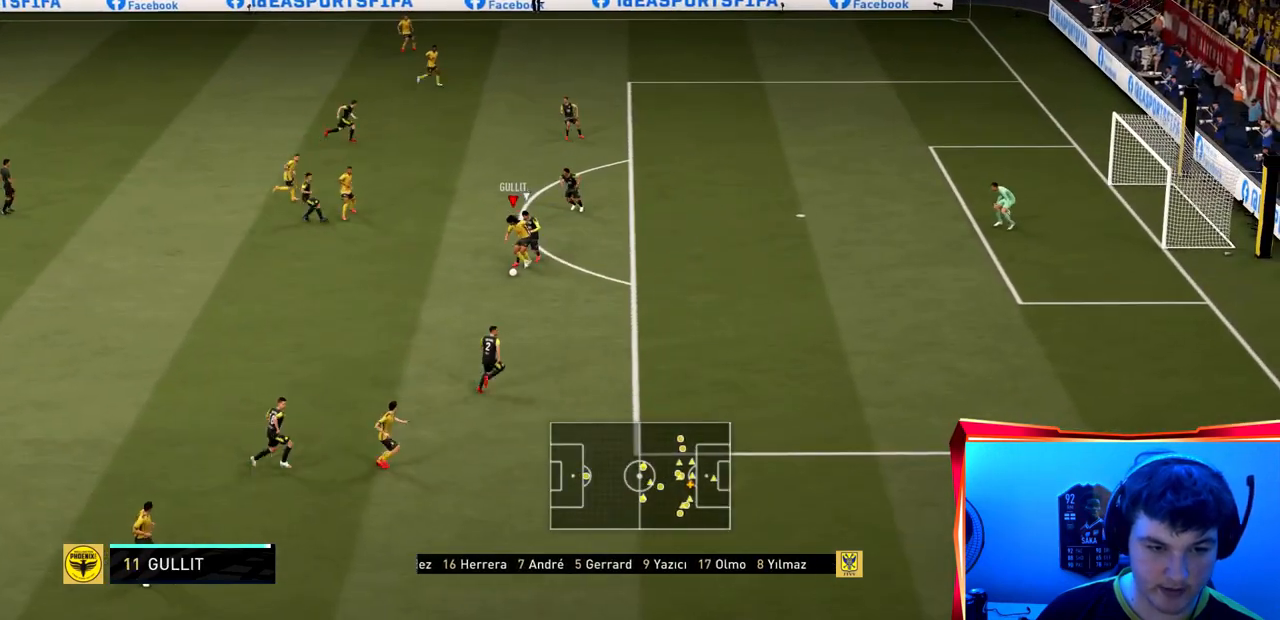
{"buttons": [], "left_stick": "down", "right_stick": "center", "events": []}
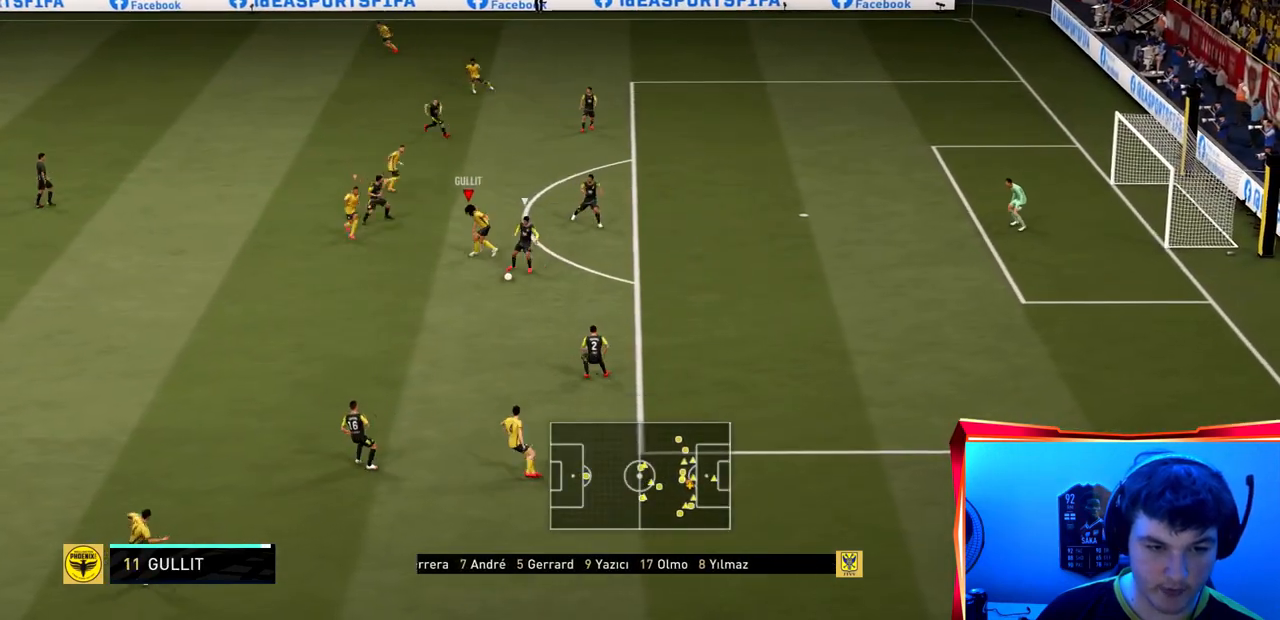
{"buttons": ["R2"], "left_stick": "down", "right_stick": "center", "events": [[267, "R2", "down"]]}
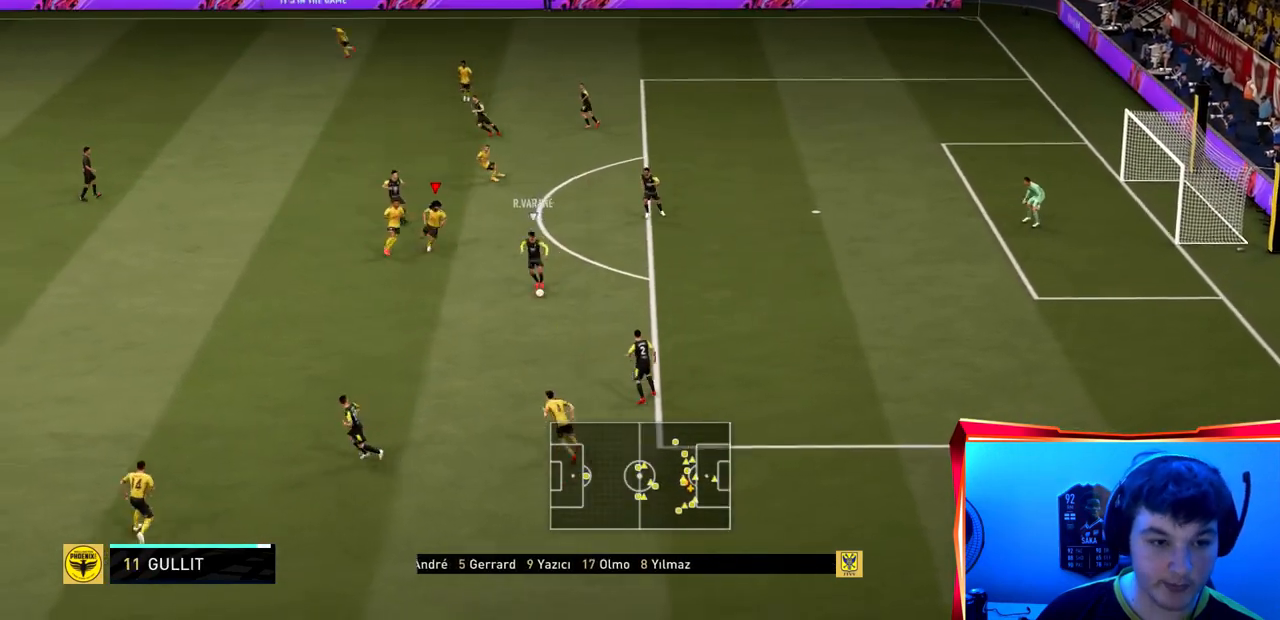
{"buttons": ["R2"], "left_stick": "down", "right_stick": "center", "events": []}
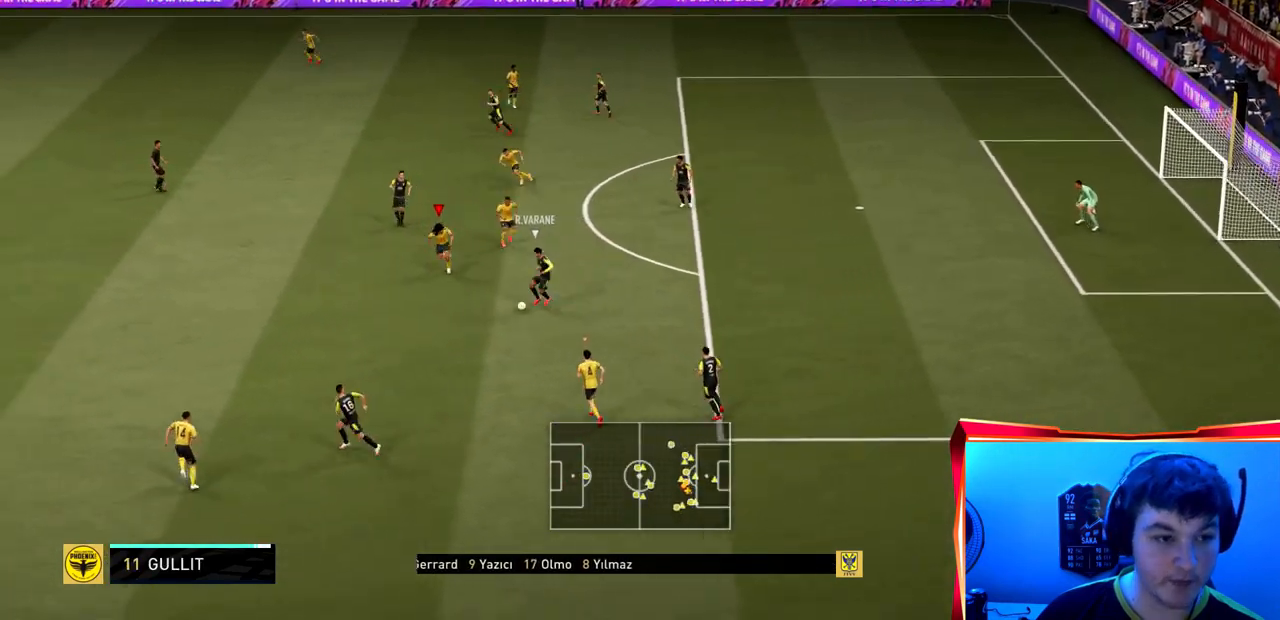
{"buttons": ["R2"], "left_stick": "down", "right_stick": "center", "events": []}
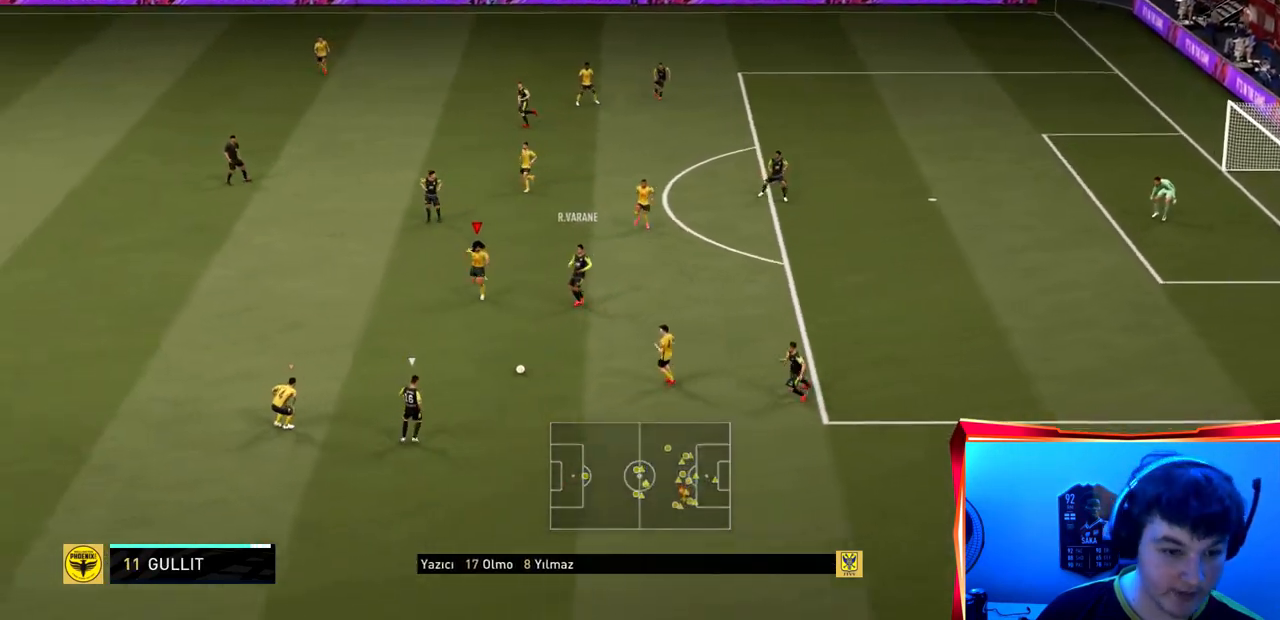
{"buttons": ["L2", "R2"], "left_stick": "left", "right_stick": "center", "events": [[166, "left_stick", "down-left"], [300, "left_stick", "left"], [367, "L2", "down"]]}
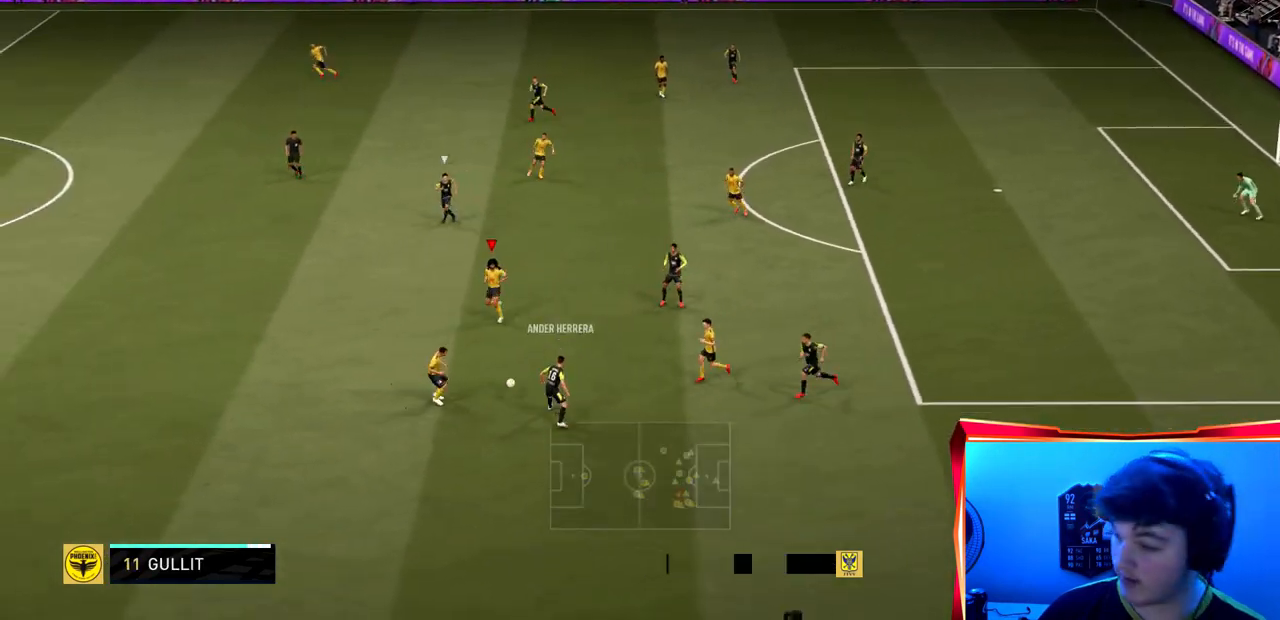
{"buttons": ["R2"], "left_stick": "left", "right_stick": "center", "events": [[501, "L2", "up"]]}
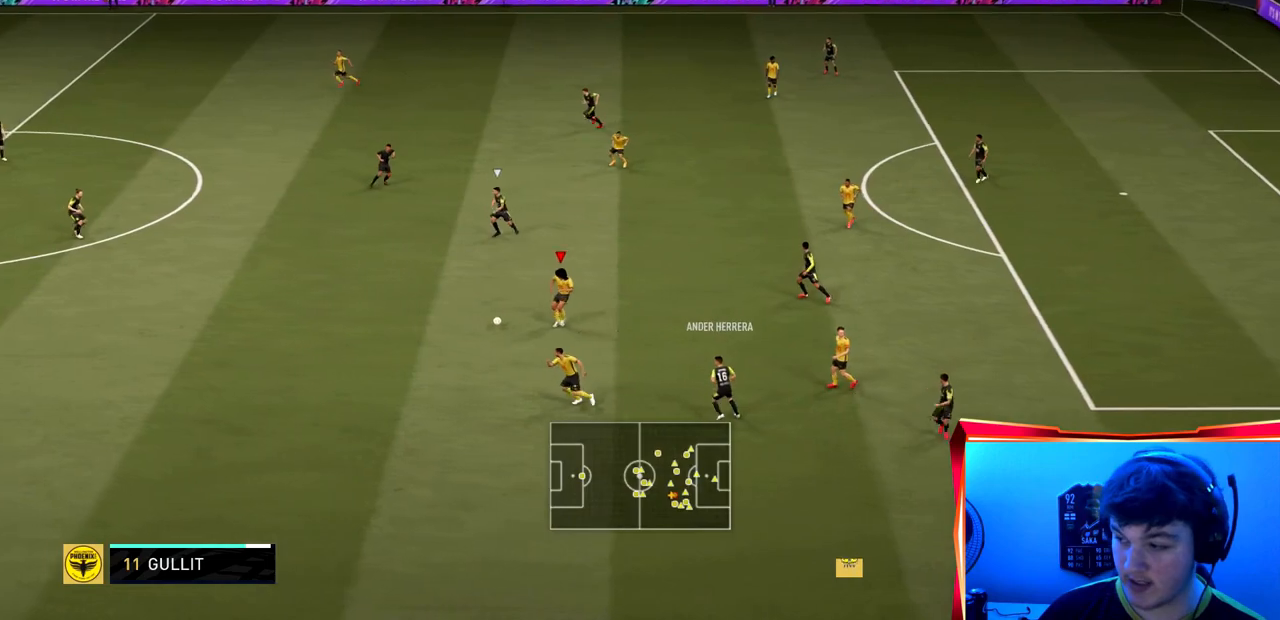
{"buttons": ["R2"], "left_stick": "left", "right_stick": "center", "events": []}
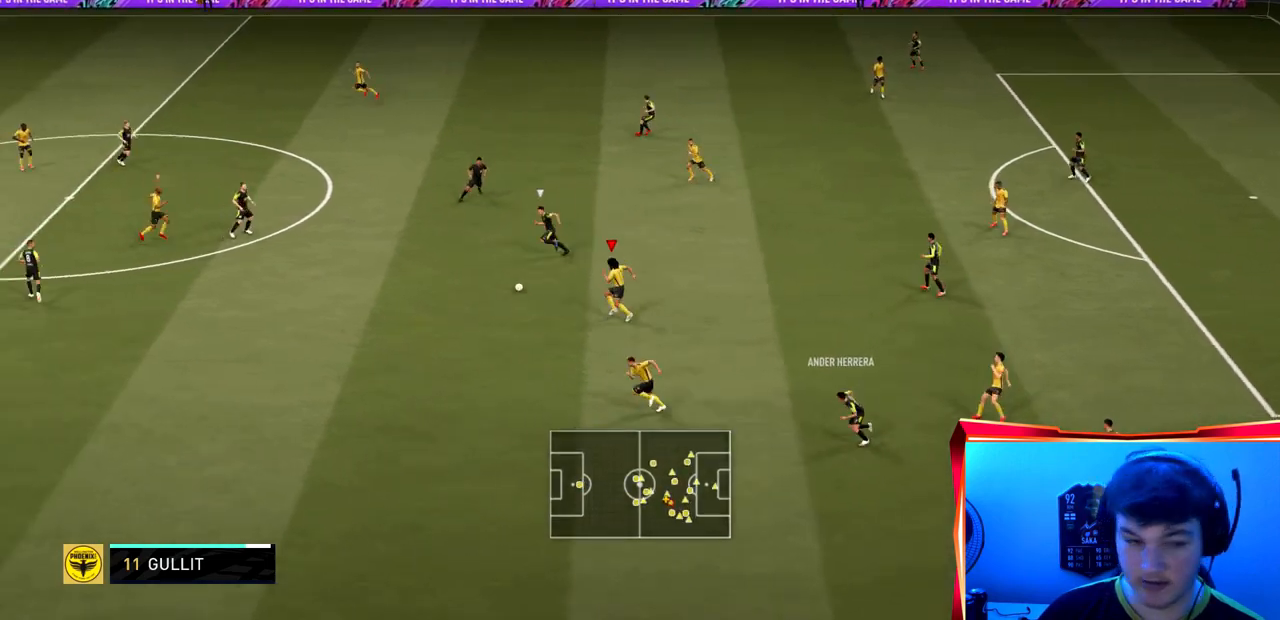
{"buttons": [], "left_stick": "down", "right_stick": "center", "events": [[134, "R2", "up"], [134, "left_stick", "down"]]}
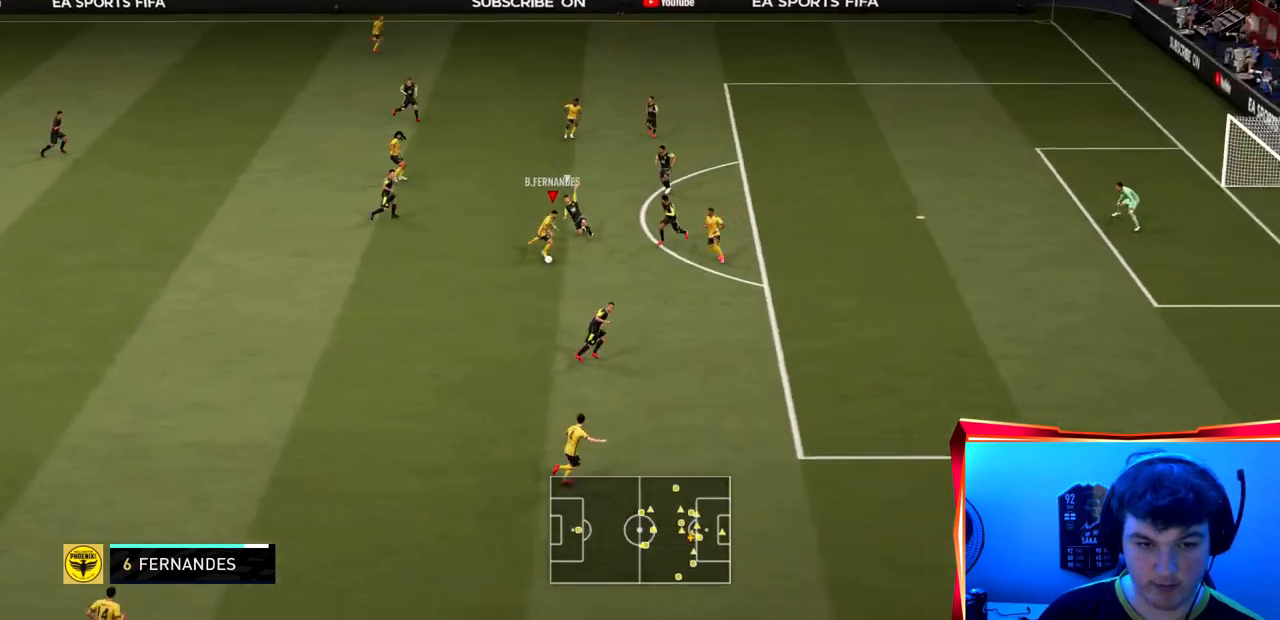
{"buttons": ["R2"], "left_stick": "down-right", "right_stick": "center", "events": [[66, "TRIANGLE", "down"], [200, "R2", "down"], [200, "TRIANGLE", "up"], [200, "left_stick", "down-right"]]}
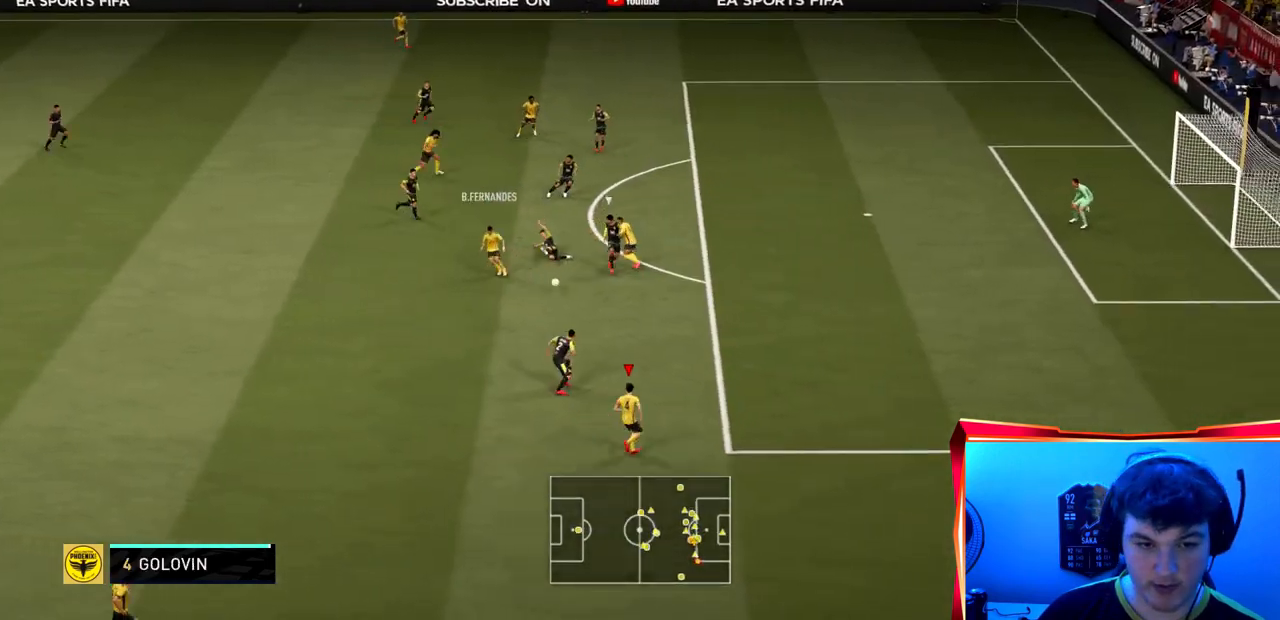
{"buttons": ["R2"], "left_stick": "up-right", "right_stick": "center", "events": [[67, "left_stick", "right"], [300, "left_stick", "up-right"]]}
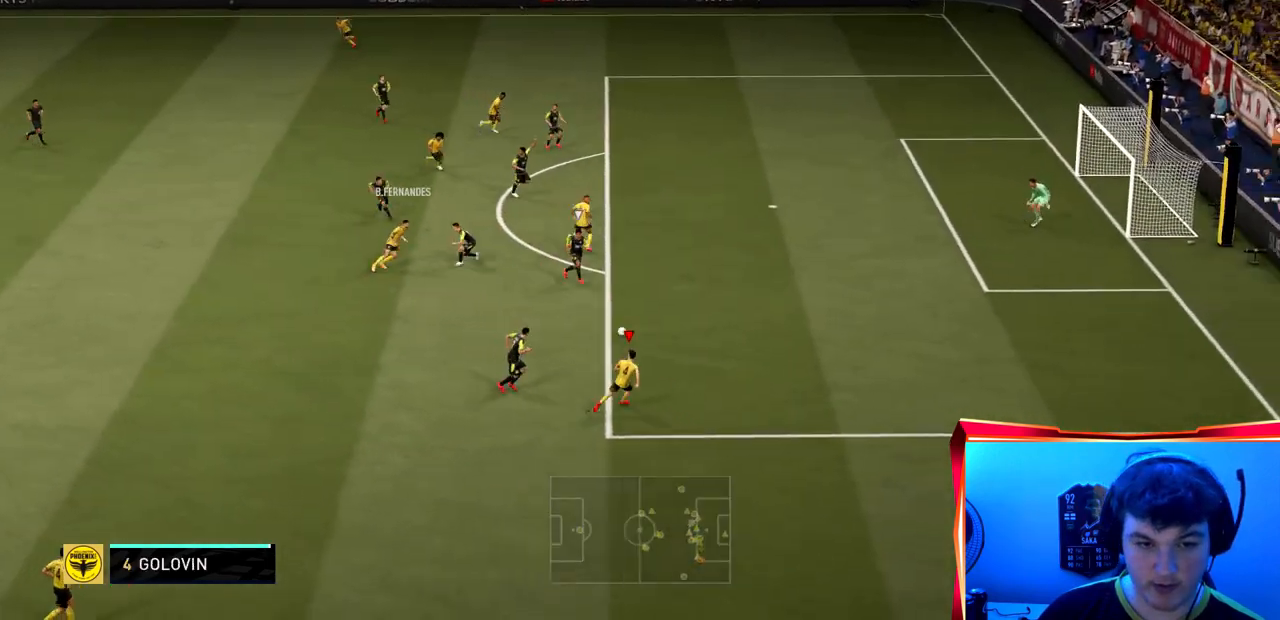
{"buttons": ["R2"], "left_stick": "up-right", "right_stick": "center", "events": []}
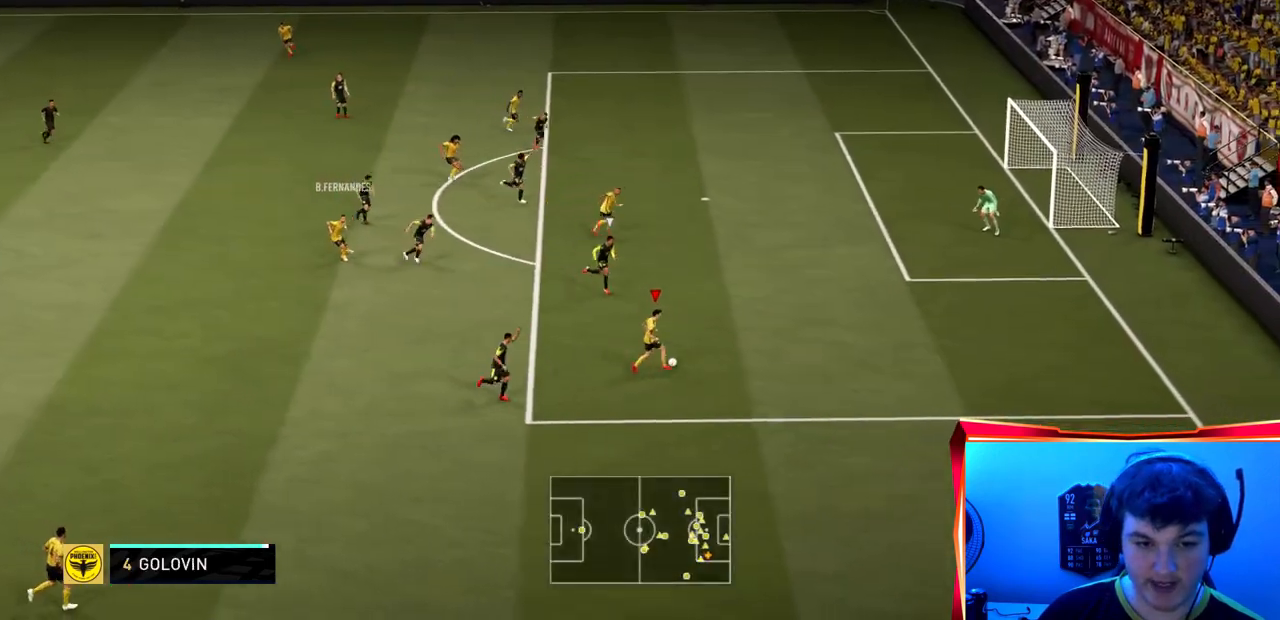
{"buttons": [], "left_stick": "up-left", "right_stick": "center", "events": [[134, "R2", "up"], [200, "CROSS", "down"], [334, "left_stick", "up"], [367, "CROSS", "up"], [434, "left_stick", "up-left"]]}
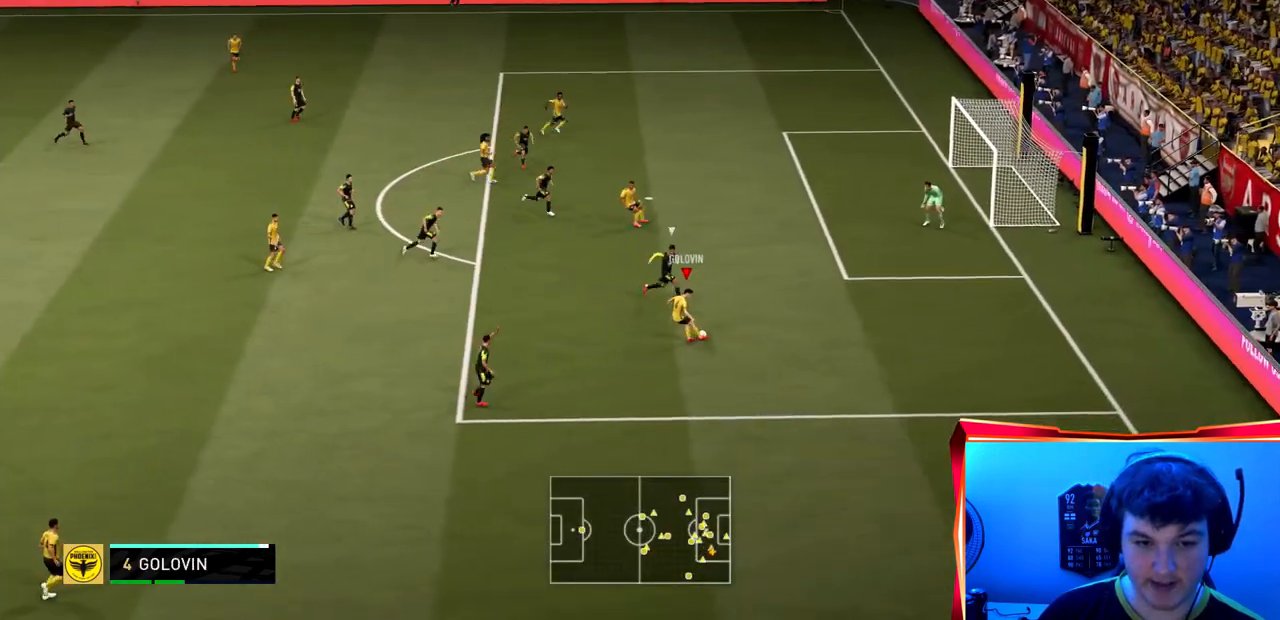
{"buttons": ["CIRCLE"], "left_stick": "down-right", "right_stick": "center", "events": [[333, "left_stick", "down-right"], [467, "CIRCLE", "down"]]}
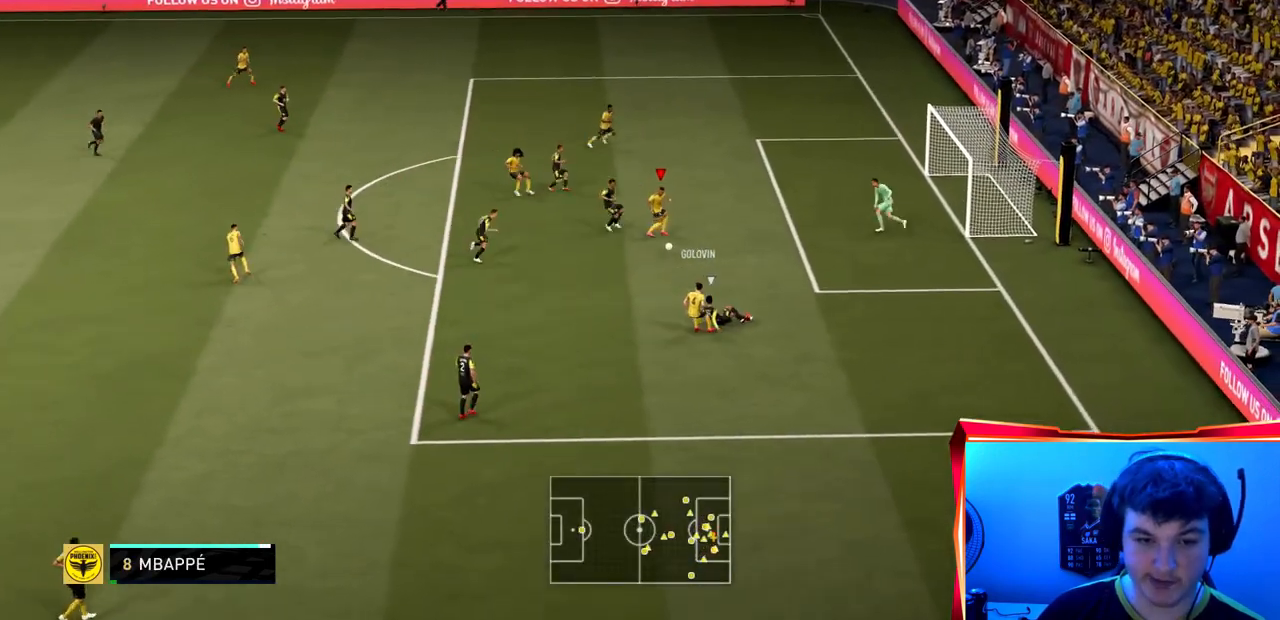
{"buttons": [], "left_stick": "down-right", "right_stick": "center", "events": [[134, "CIRCLE", "up"]]}
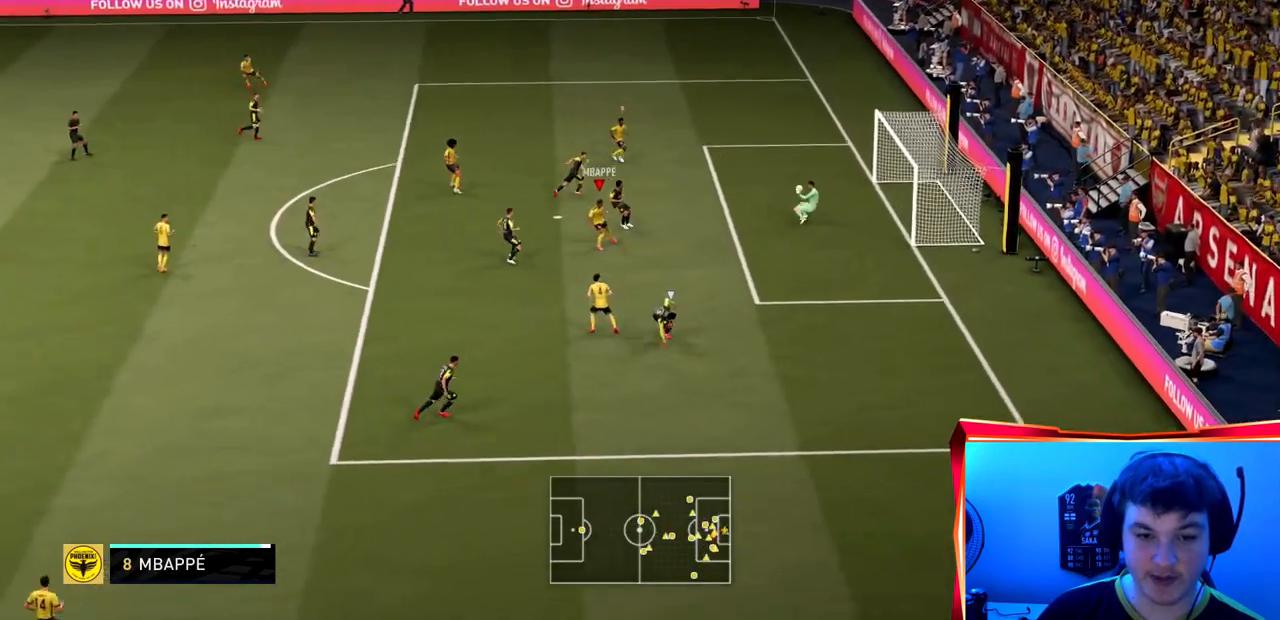
{"buttons": [], "left_stick": "down", "right_stick": "center", "events": [[233, "left_stick", "down"]]}
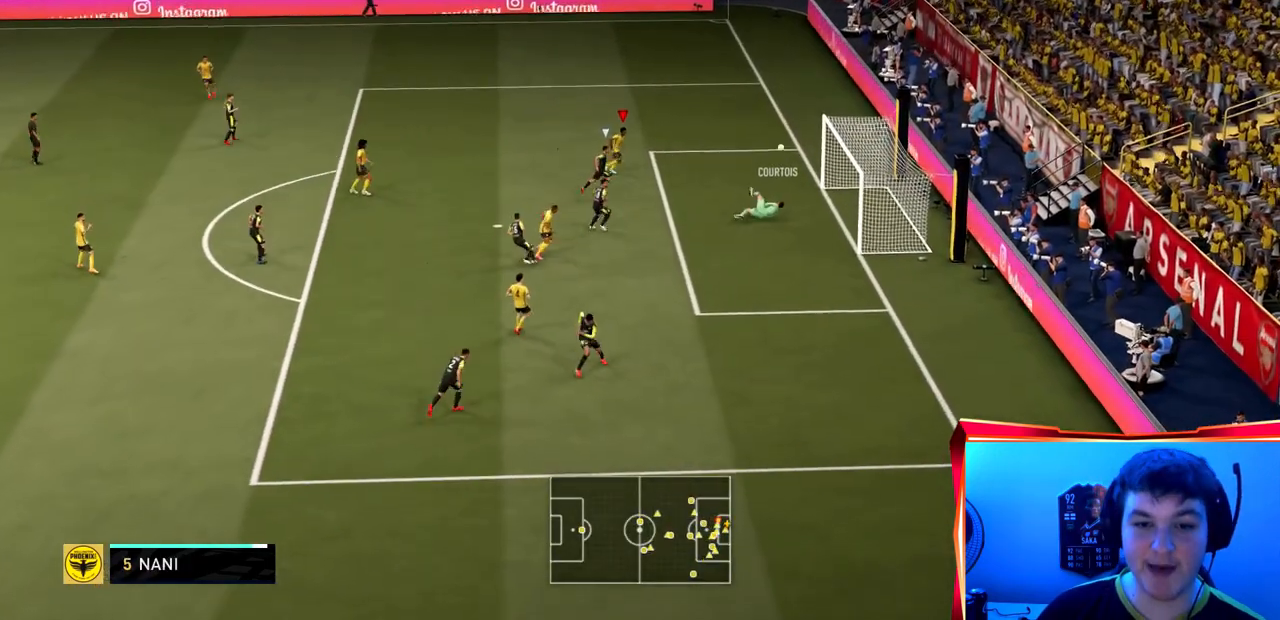
{"buttons": [], "left_stick": "center", "right_stick": "center", "events": [[67, "left_stick", "down-right"], [400, "left_stick", "center"]]}